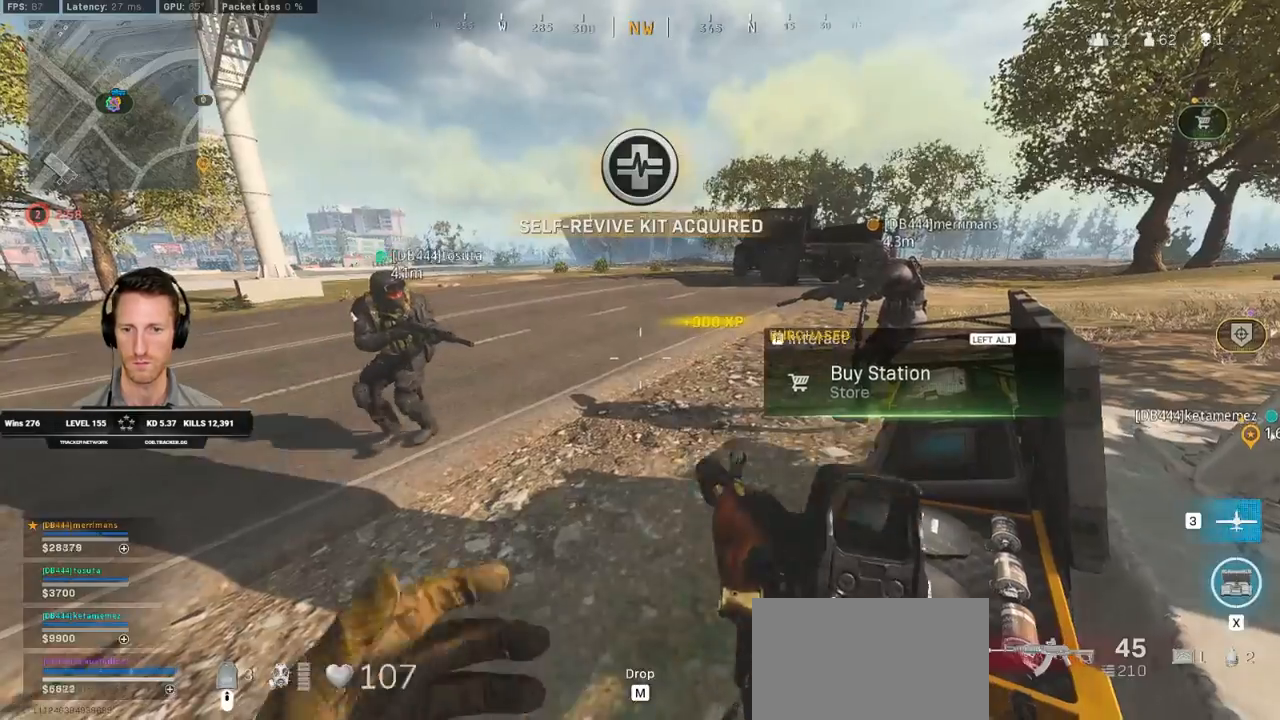
Gameplay with keyboard and mouse; each line is a JSON object with the keys and mouse buttons held at the frame after it. "events" lists presses ("down") and releases ("up") of "1", "2", "3", "4", "5", "a", "alt", "b", "c", "ctrl", "d", "e", "f", "g", "q", "r", "s", "shift", "space", "t", "tab", "v", "w", "x", "z", "mouse_left", "mouse_wheel", "mouse_right", "mouse_mb4" and "mouse_mb5" between this image and that frame as [ms after this image, input, new state], when the widget could be followed in between. "mouse_left", "mouse_wheel", "mouse_right", "mouse_mb4", "mouse_mb5" = the "left", "wheel", "right", "mb4", "mb5" buttons of the "mouse" list. No other keys are recorded. "wheel" means that the mouse wheel is clicked or scrolled. Mouse movement is not recorded.
{"keys": [], "mouse": [], "events": [[17, "3", "up"], [17, "a", "down"], [250, "a", "up"], [400, "f", "down"], [483, "f", "up"]]}
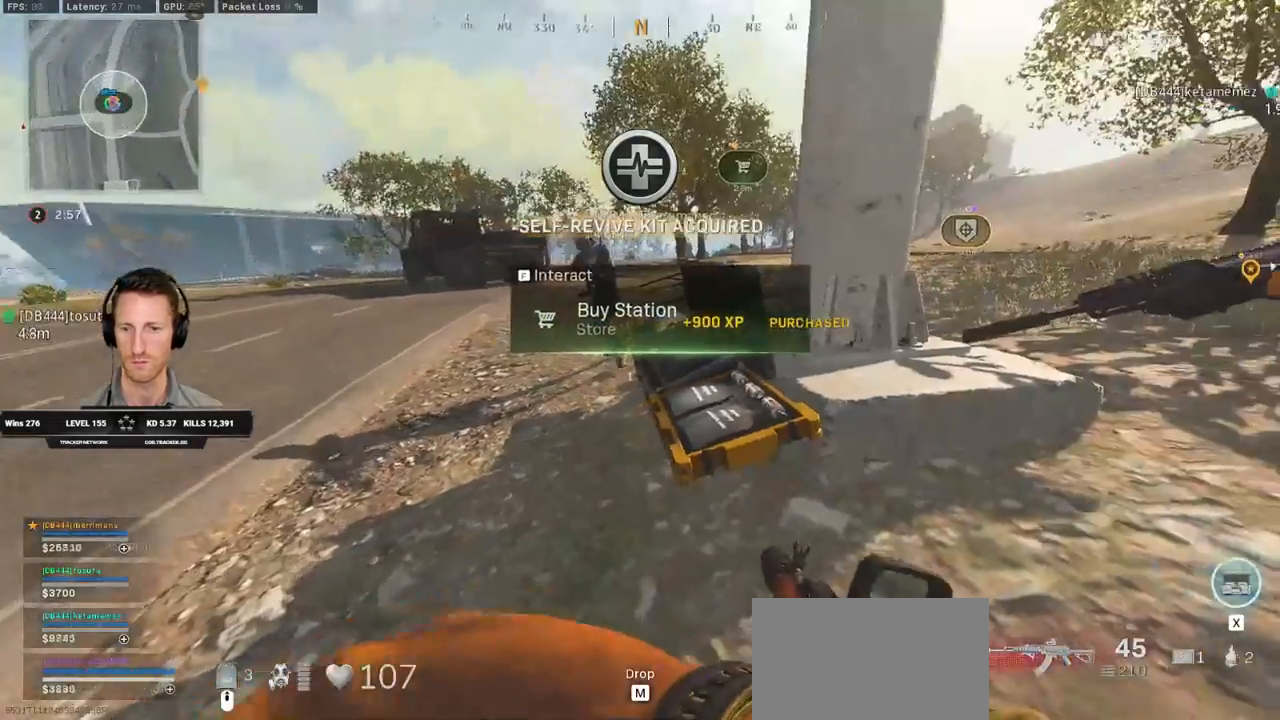
{"keys": [], "mouse": [], "events": []}
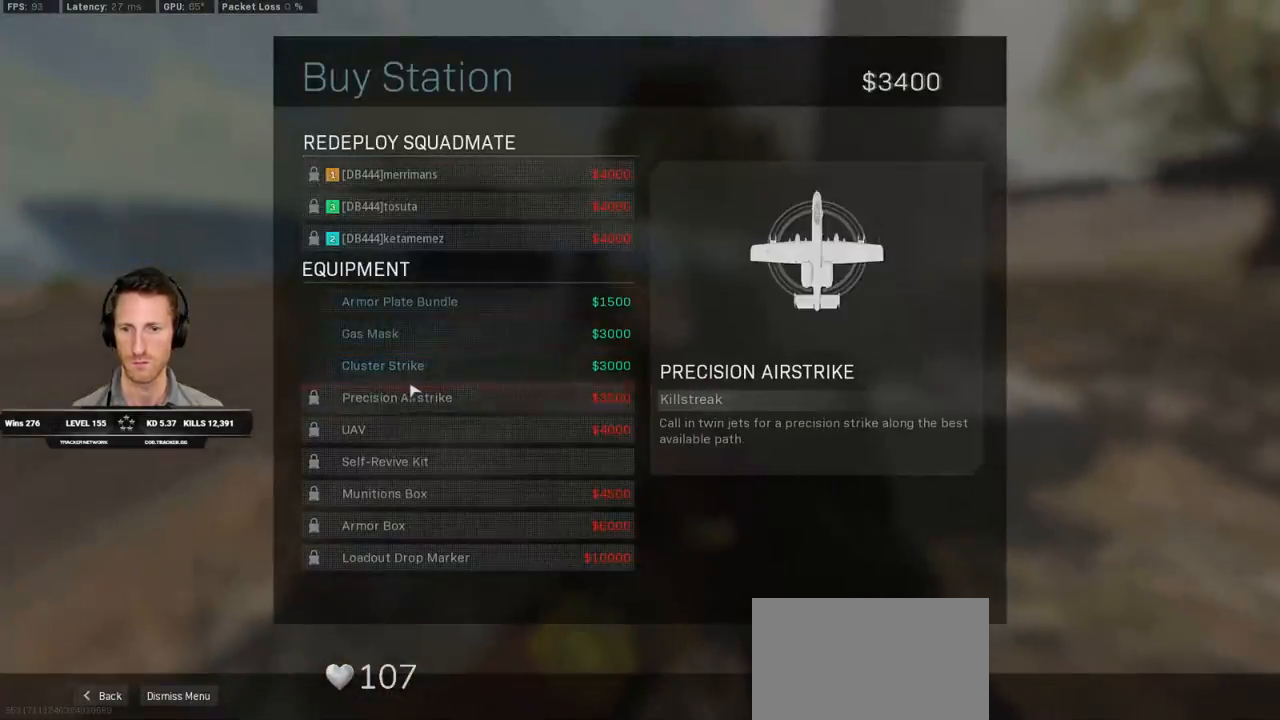
{"keys": [], "mouse": [], "events": []}
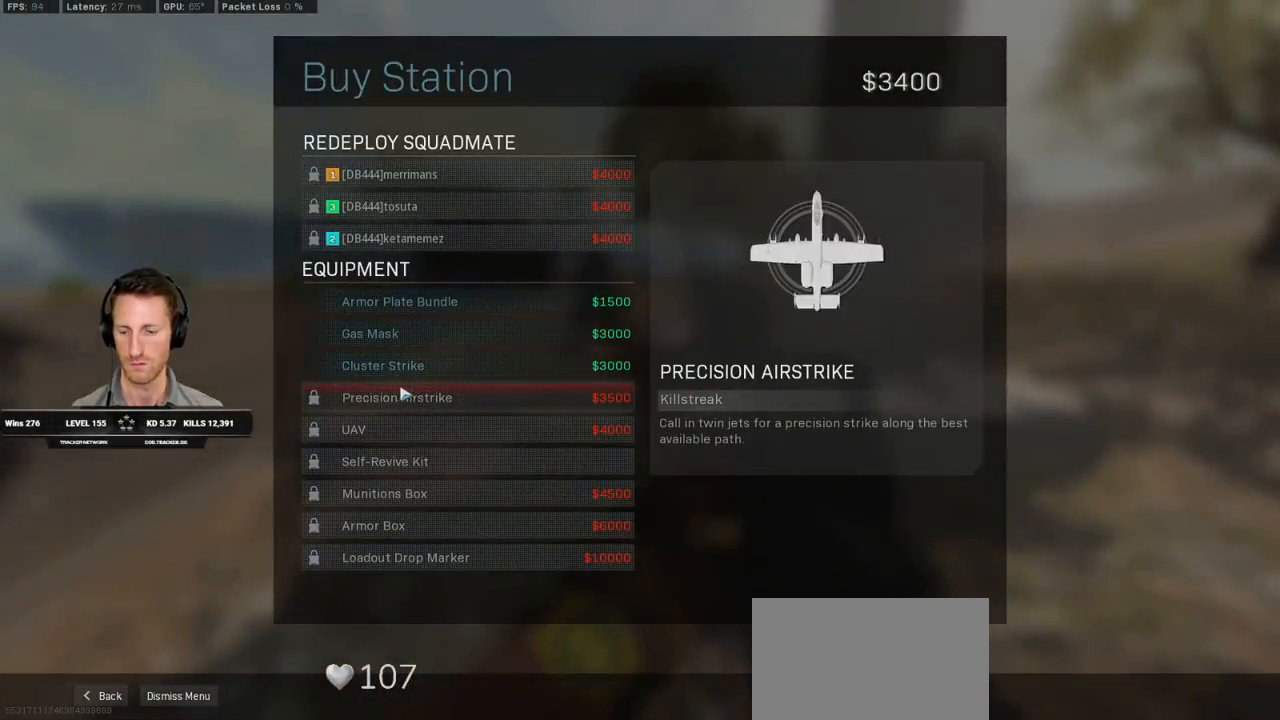
{"keys": [], "mouse": [], "events": []}
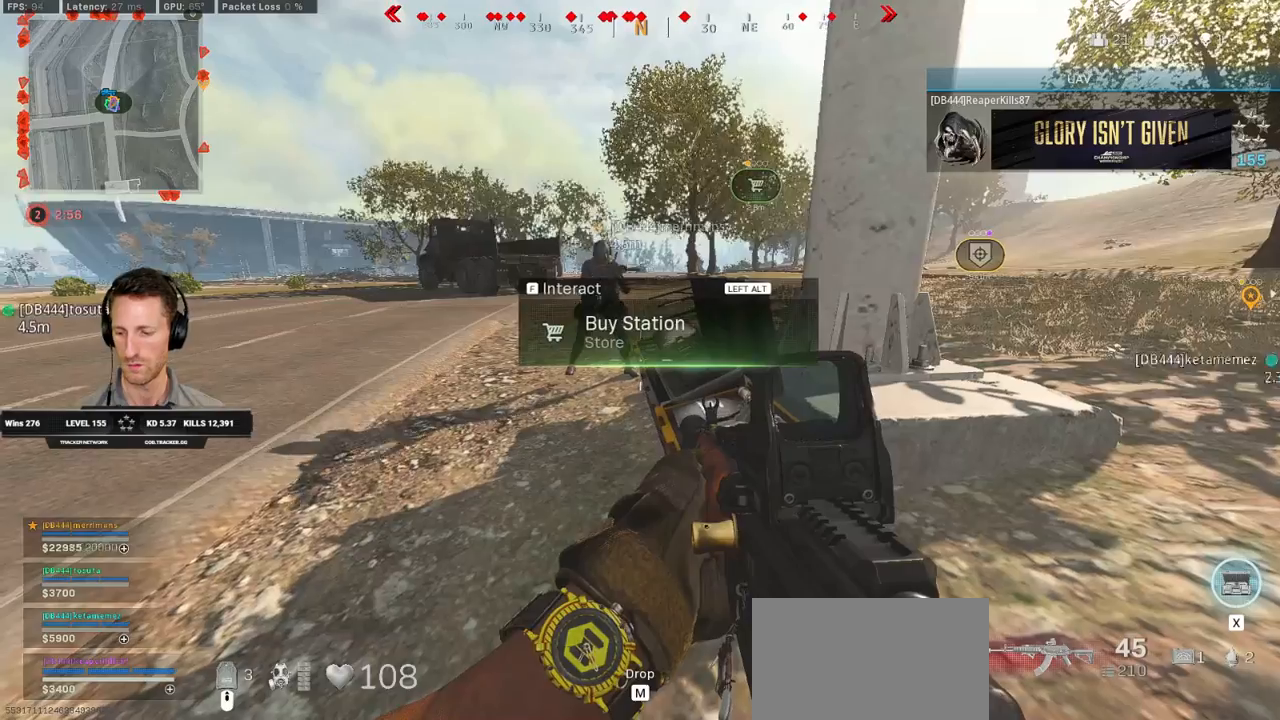
{"keys": [], "mouse": [], "events": [[333, "mouse_right", "down"], [400, "mouse_right", "up"]]}
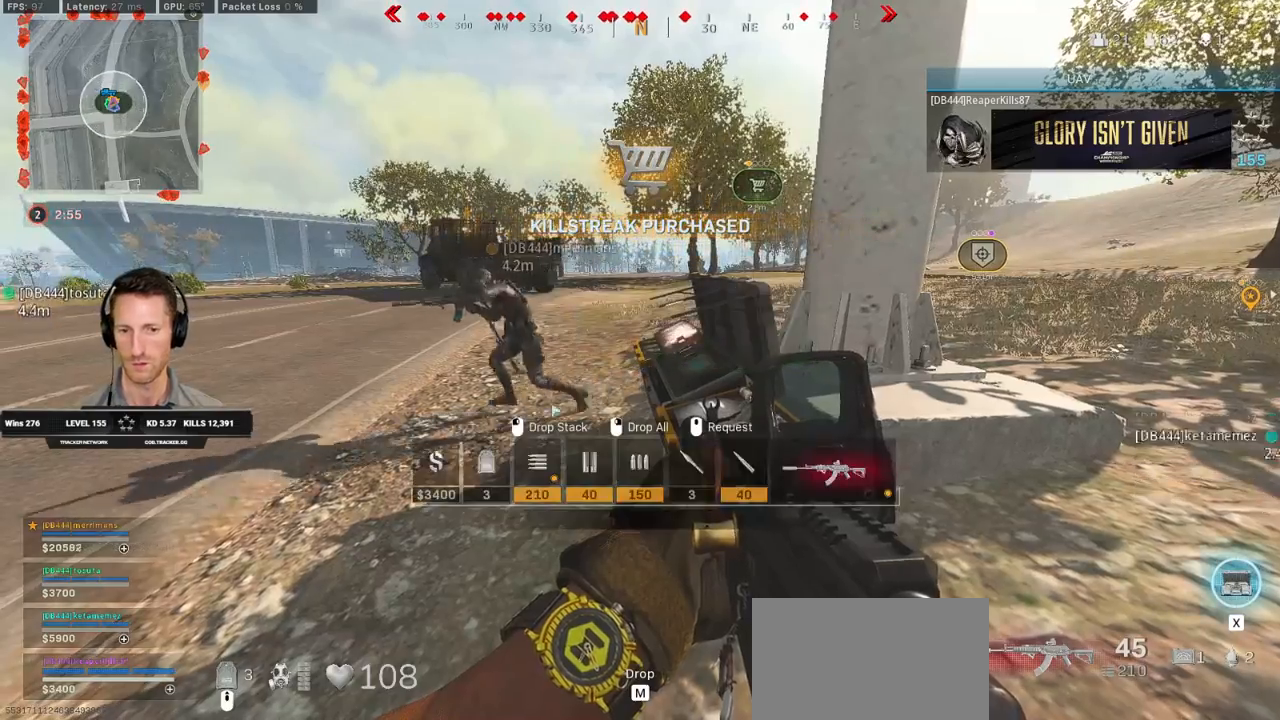
{"keys": ["d", "s"], "mouse": [], "events": [[367, "mouse_right", "down"], [417, "mouse_right", "up"], [450, "d", "down"], [483, "s", "down"]]}
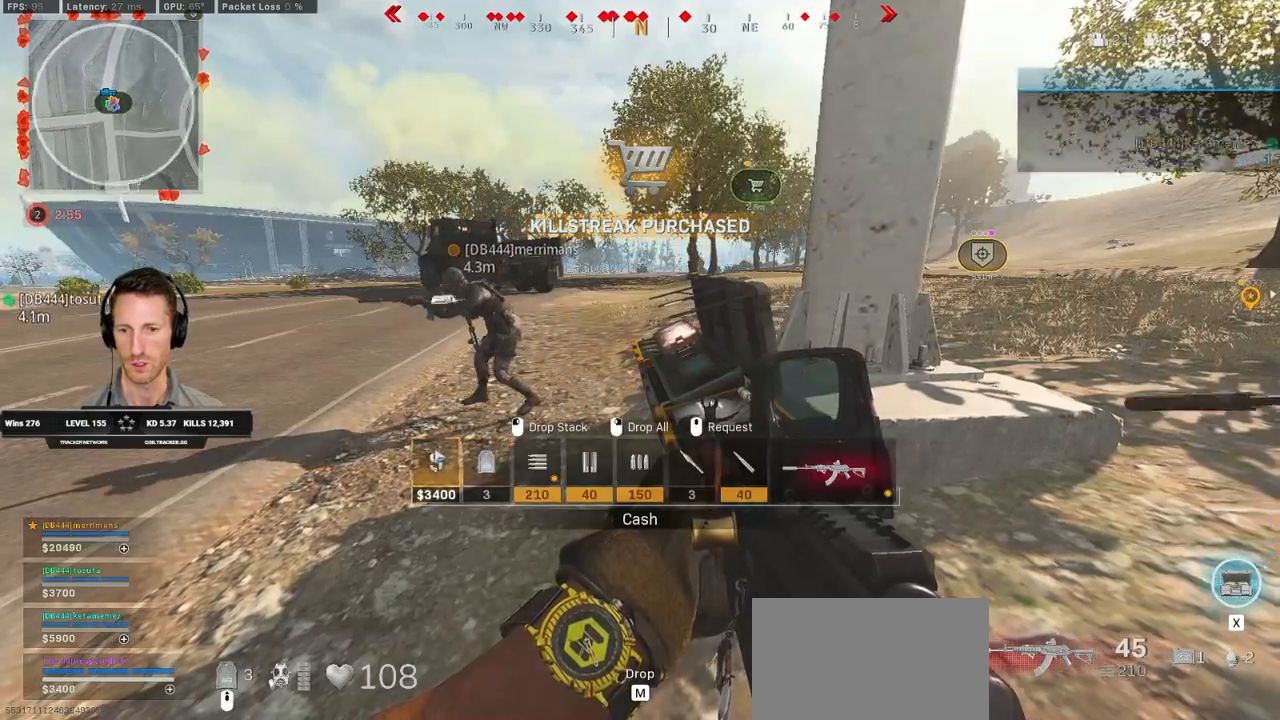
{"keys": ["d", "f"], "mouse": [], "events": [[350, "f", "down"], [467, "s", "up"]]}
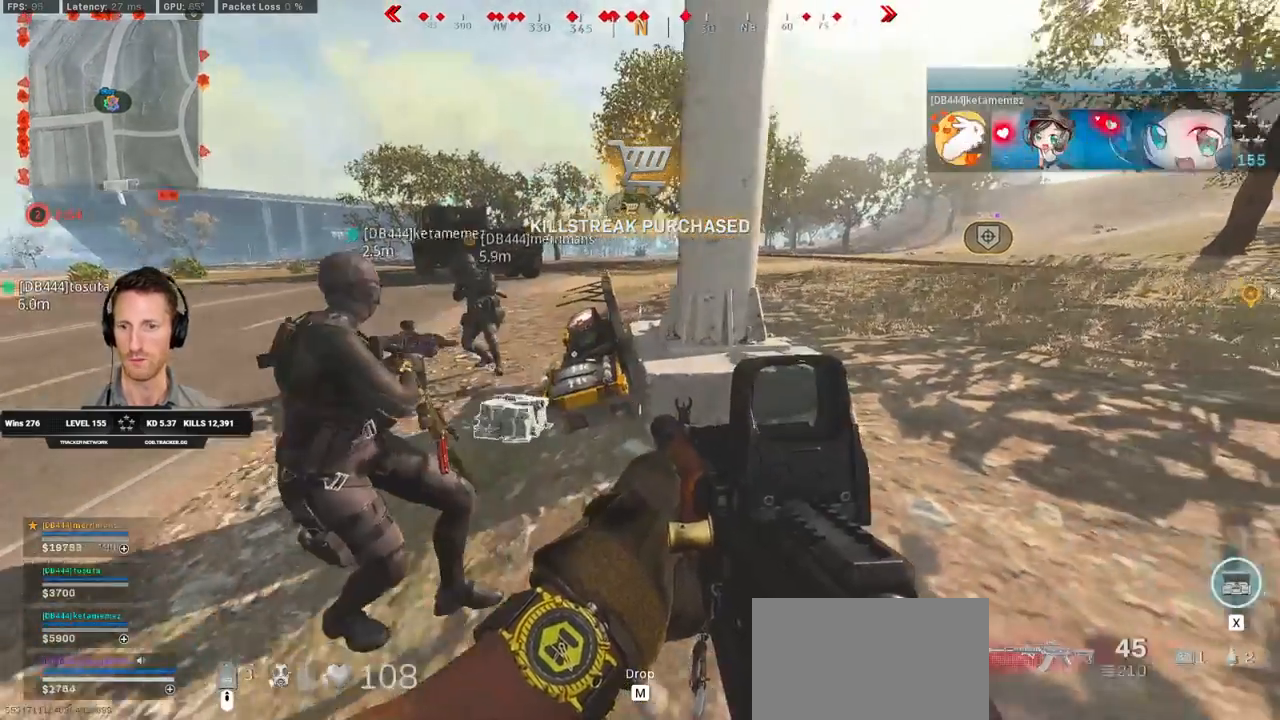
{"keys": ["e", "s", "shift"], "mouse": [], "events": [[33, "d", "up"], [117, "e", "down"], [133, "shift", "down"], [167, "f", "up"], [250, "s", "down"]]}
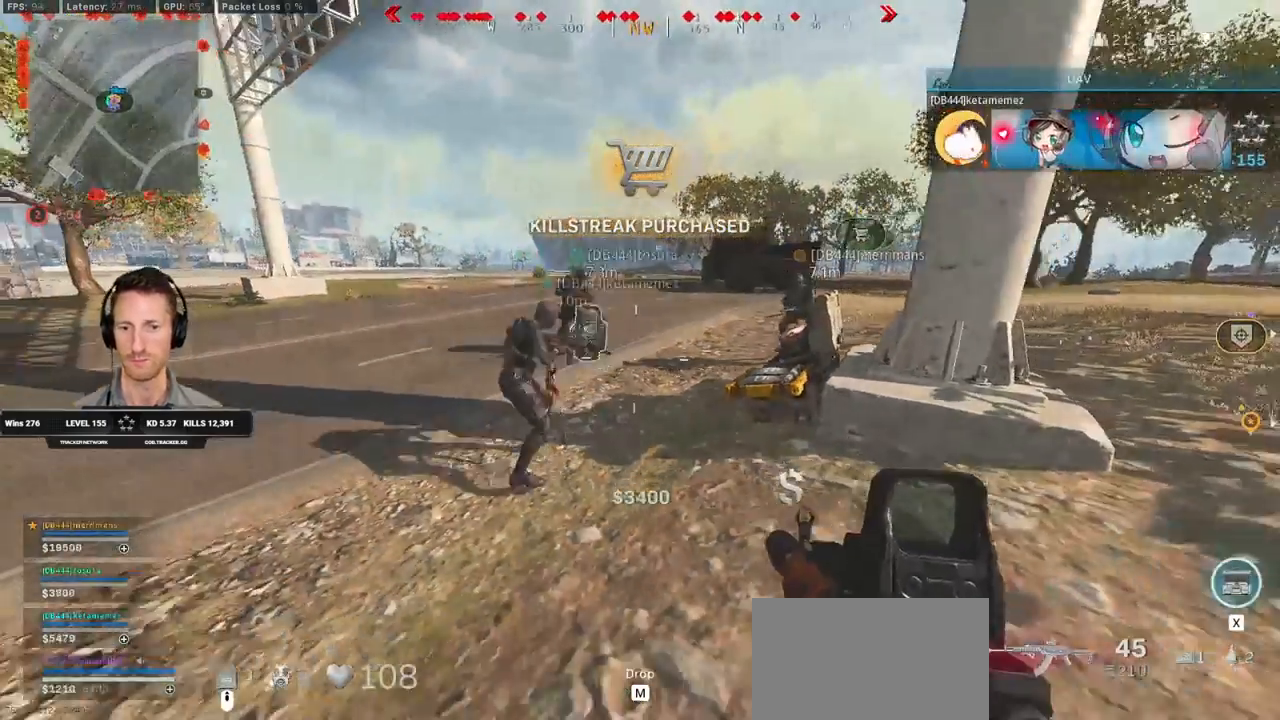
{"keys": ["shift", "w"], "mouse": [], "events": [[67, "shift", "up"], [83, "e", "up"], [83, "s", "up"], [200, "w", "down"], [300, "shift", "down"]]}
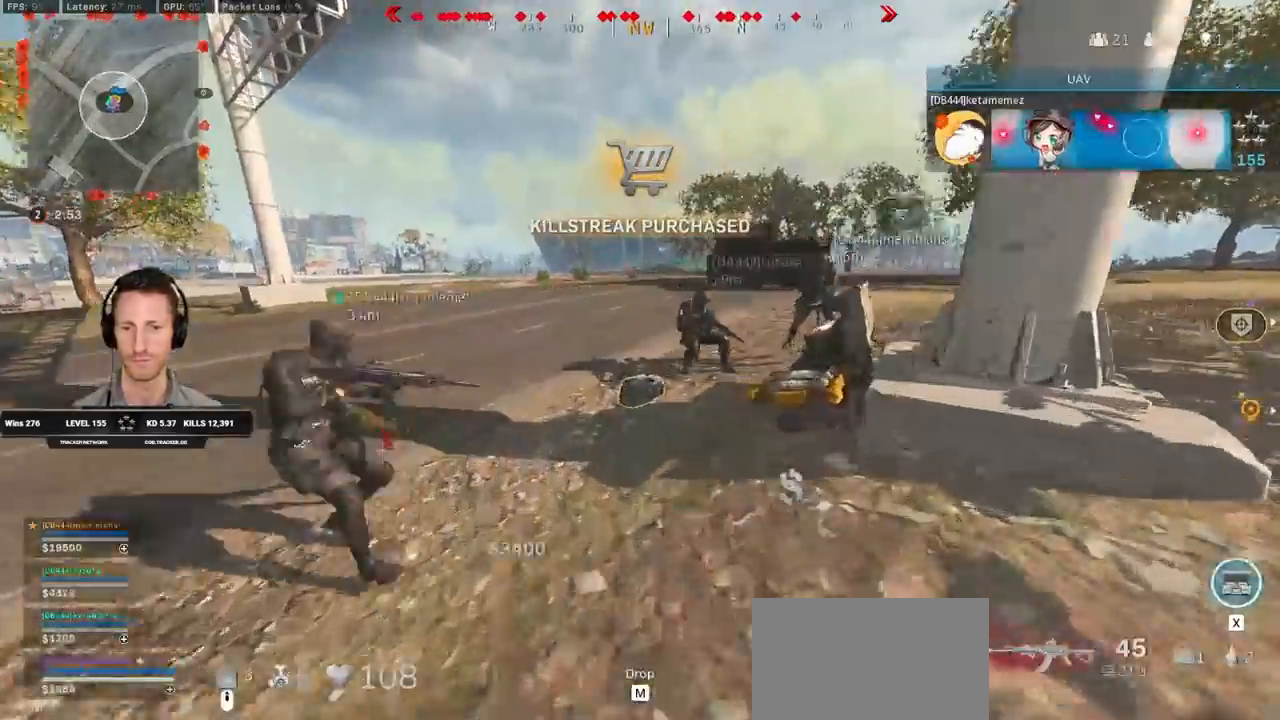
{"keys": ["a"], "mouse": [], "events": [[50, "a", "down"], [283, "w", "up"], [383, "shift", "up"]]}
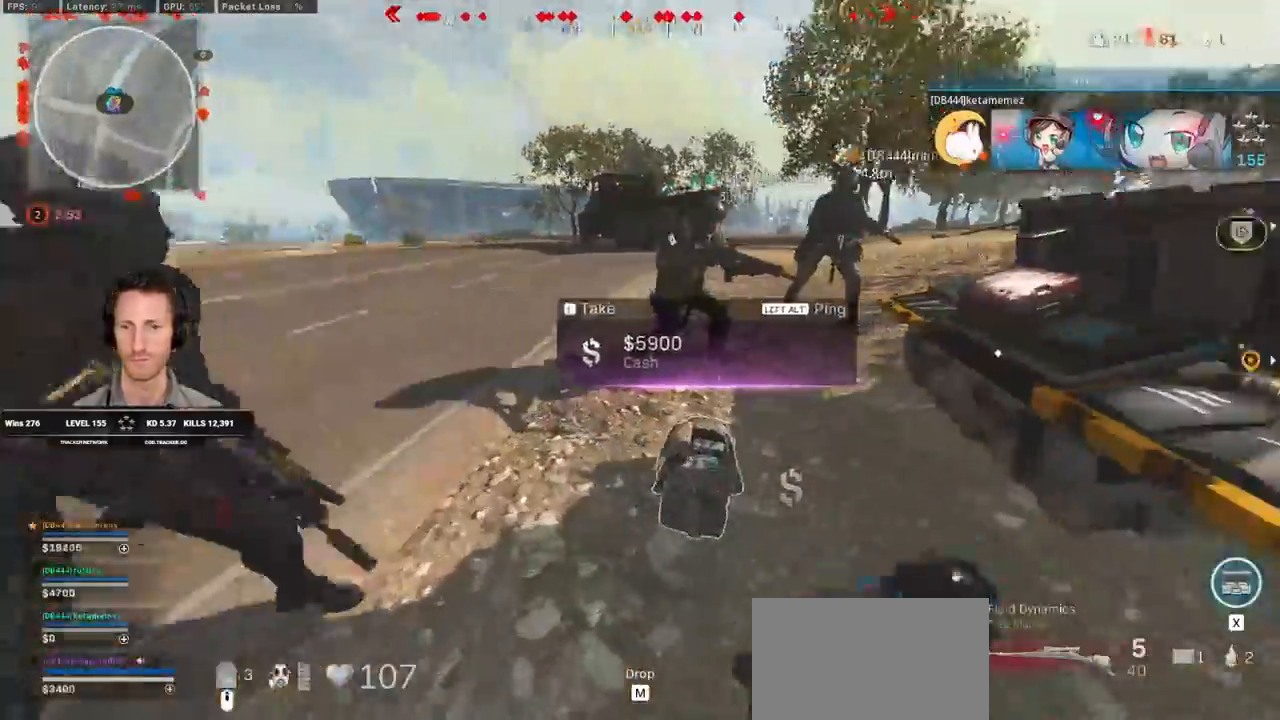
{"keys": ["d"], "mouse": [], "events": [[17, "s", "down"], [283, "a", "up"], [350, "d", "down"], [467, "s", "up"]]}
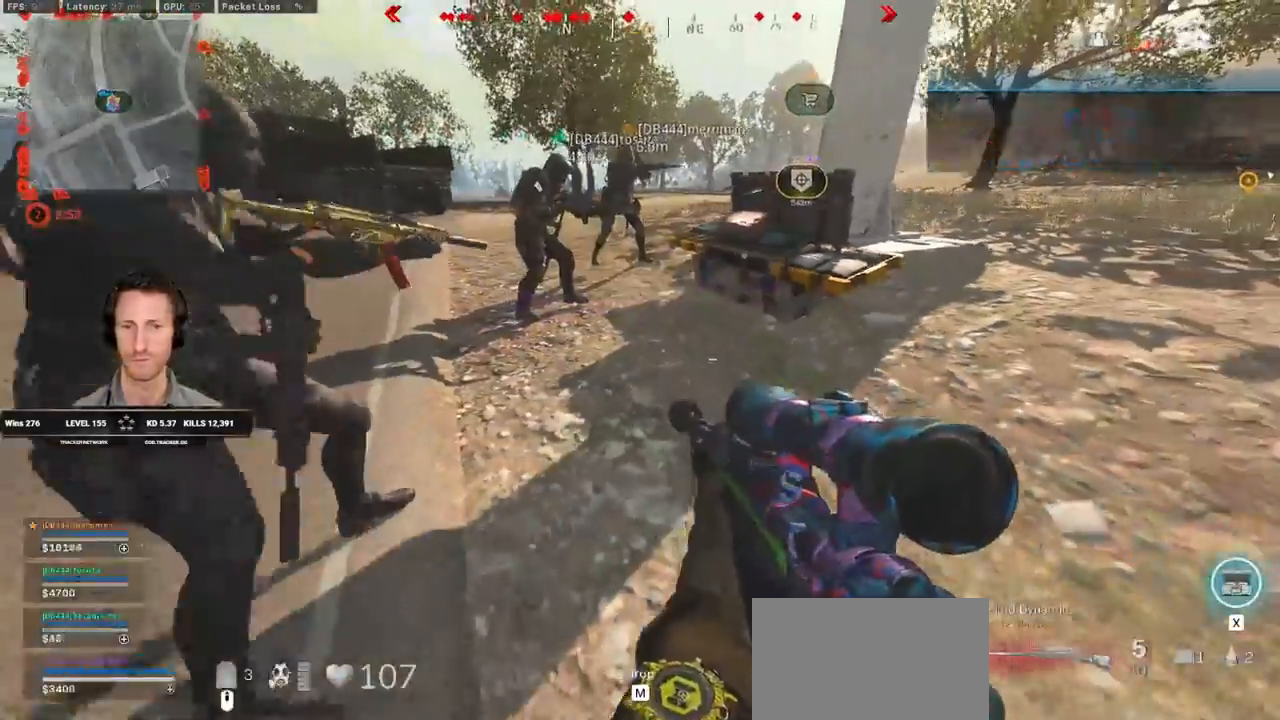
{"keys": ["e", "shift", "w"], "mouse": [], "events": [[83, "w", "down"], [117, "shift", "down"], [367, "d", "up"], [450, "e", "down"]]}
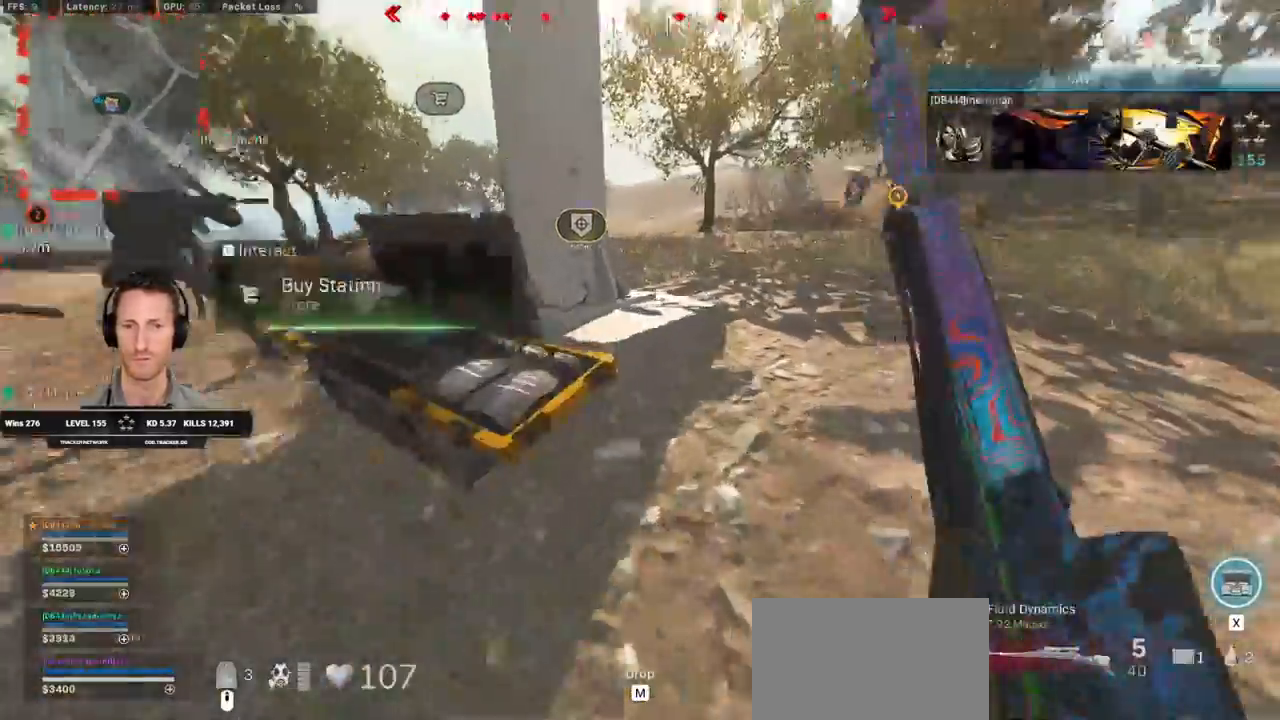
{"keys": ["shift", "w"], "mouse": [], "events": [[50, "e", "up"], [150, "d", "down"], [433, "d", "up"]]}
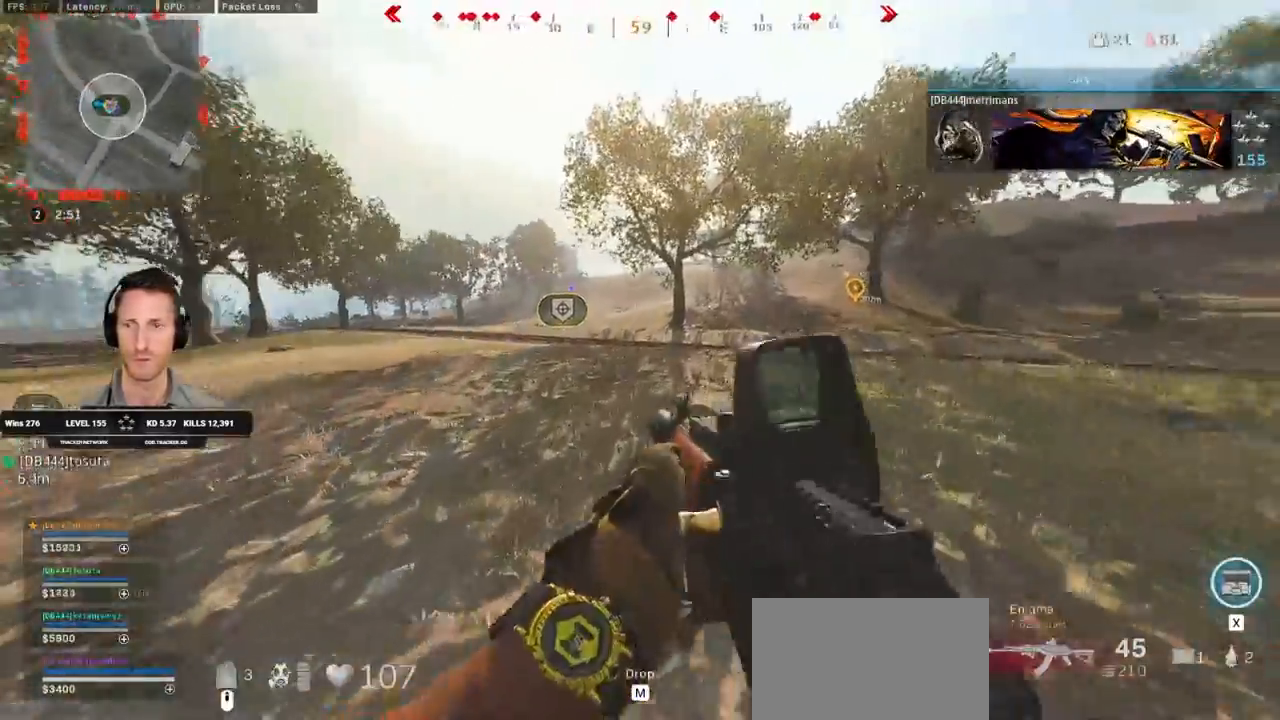
{"keys": ["shift", "w"], "mouse": [], "events": [[50, "c", "down"], [100, "c", "up"], [167, "shift", "up"], [183, "c", "down"], [267, "space", "down"], [300, "shift", "down"], [317, "c", "up"], [367, "space", "up"]]}
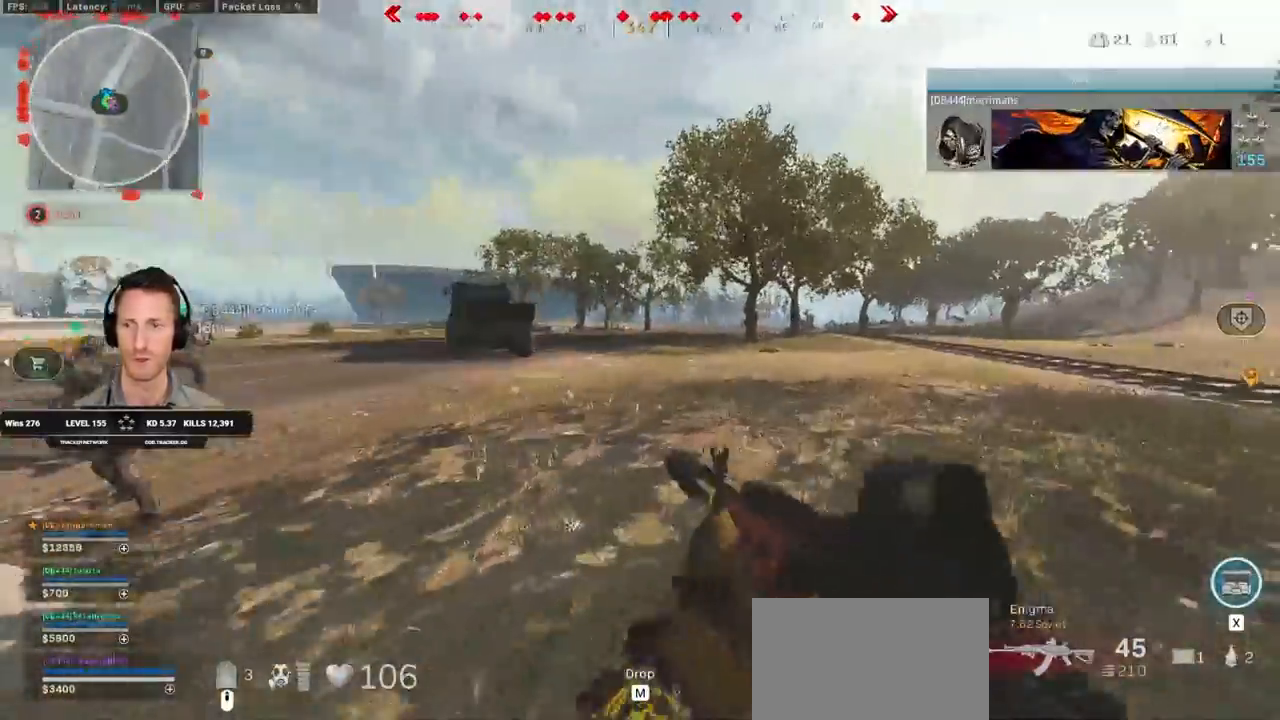
{"keys": ["shift", "tab", "w"], "mouse": [], "events": [[183, "tab", "down"], [233, "mouse_right", "down"], [300, "mouse_right", "up"], [383, "mouse_right", "down"], [450, "mouse_right", "up"]]}
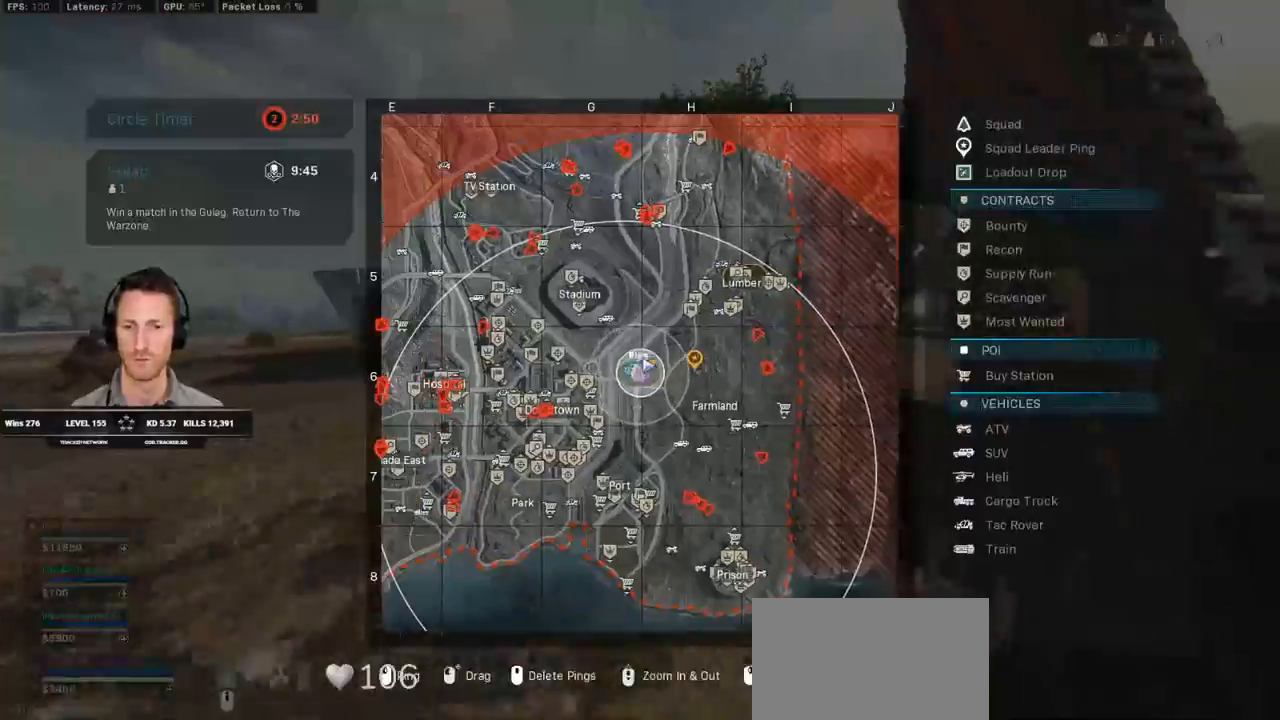
{"keys": ["shift", "tab", "w"], "mouse": [], "events": []}
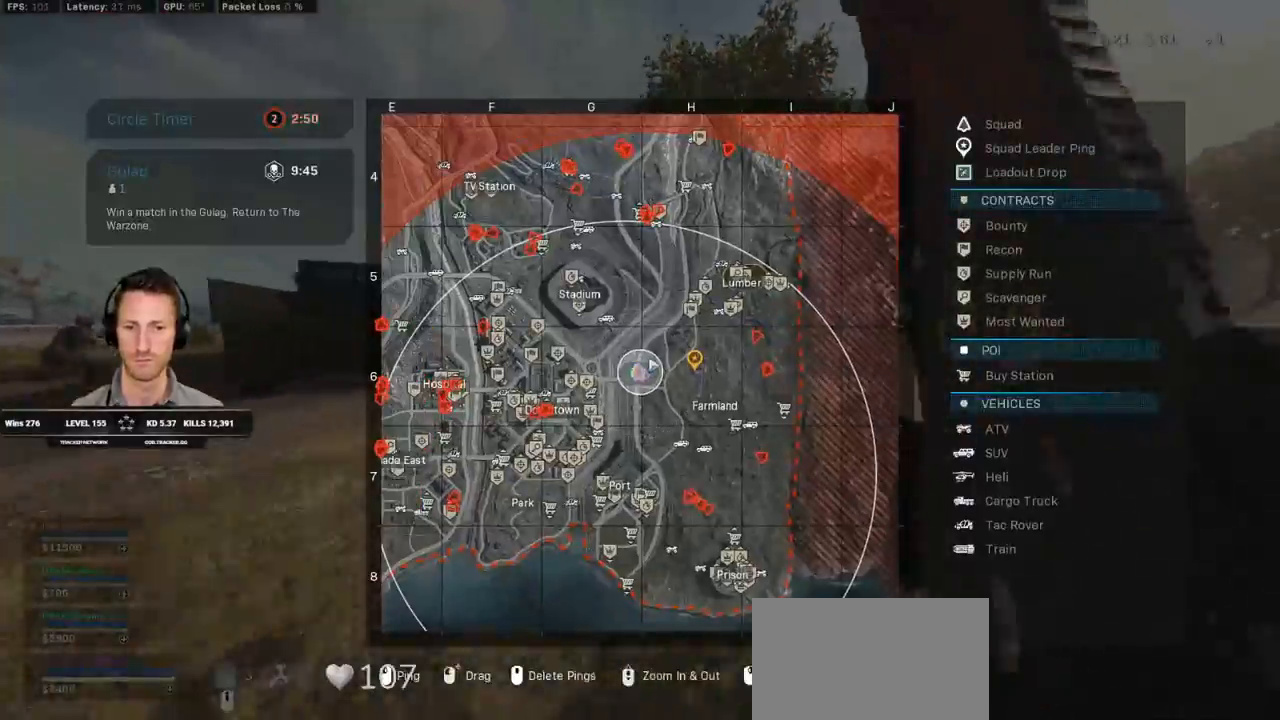
{"keys": ["a", "shift", "w"], "mouse": [], "events": [[167, "tab", "up"], [333, "a", "down"]]}
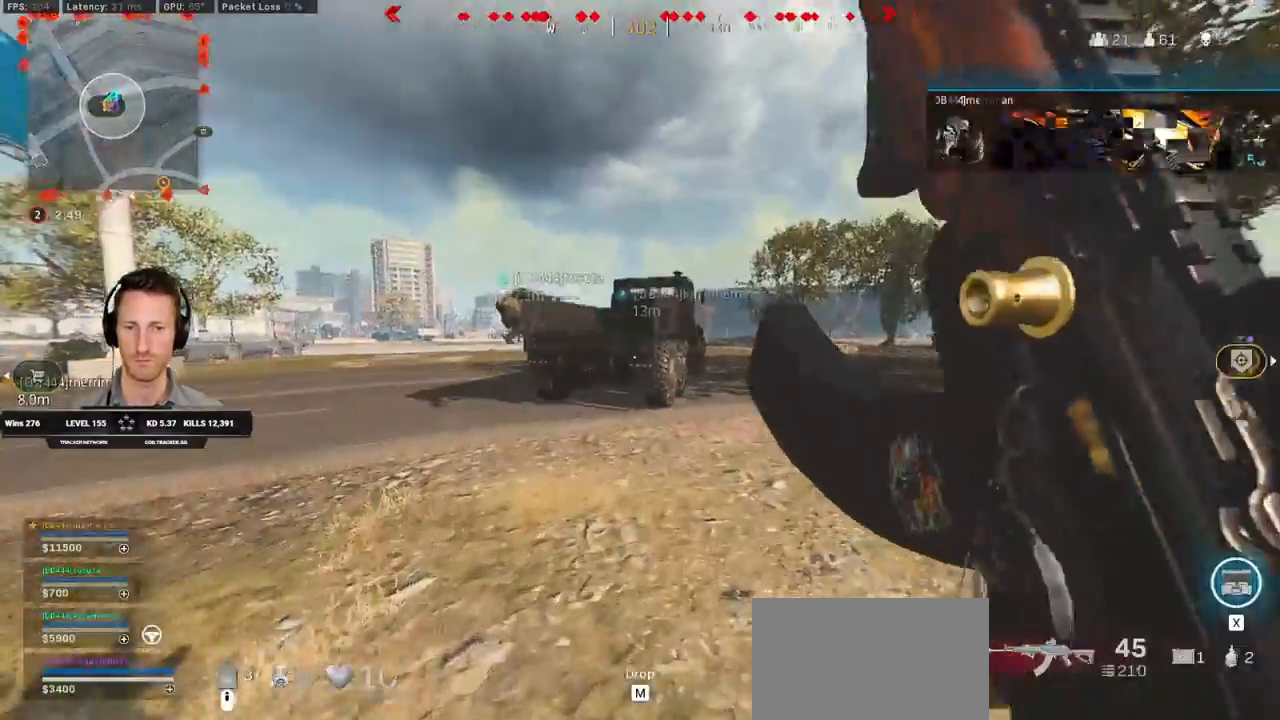
{"keys": ["shift", "tab", "w"], "mouse": [], "events": [[67, "a", "up"], [200, "q", "down"], [217, "tab", "down"], [350, "q", "up"], [433, "mouse_right", "down"], [500, "mouse_right", "up"]]}
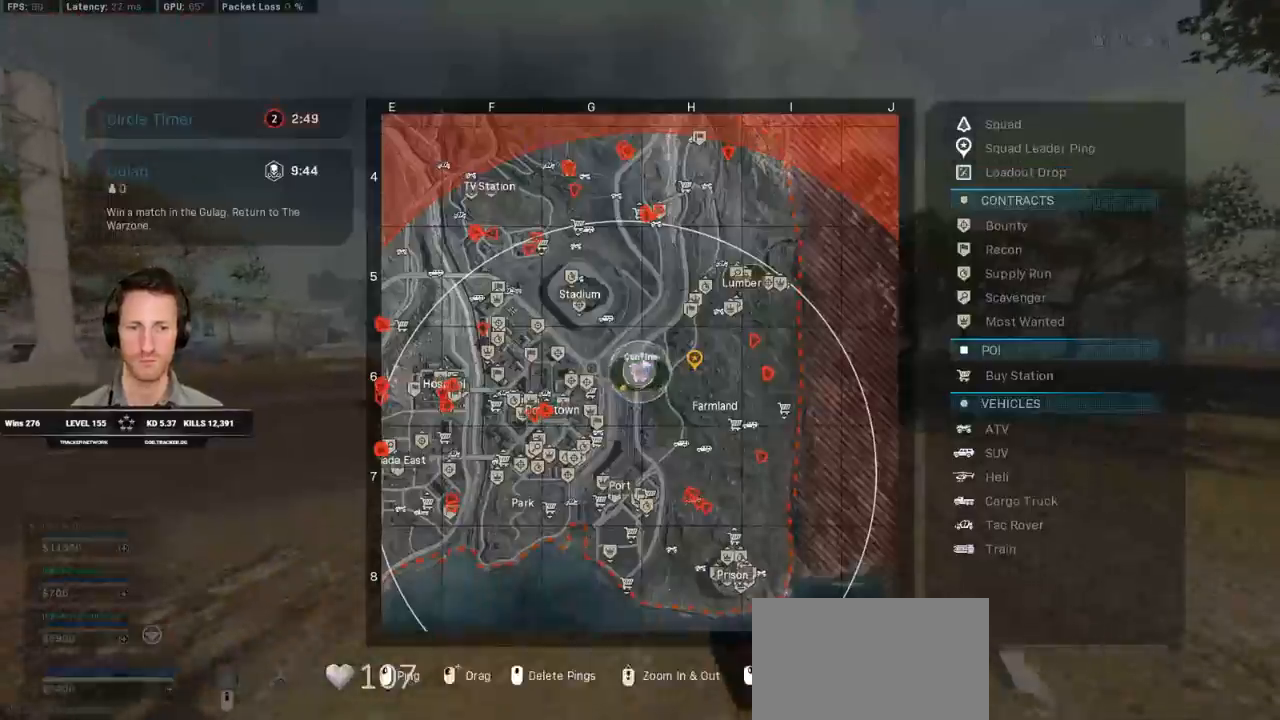
{"keys": ["shift", "tab", "w"], "mouse": [], "events": []}
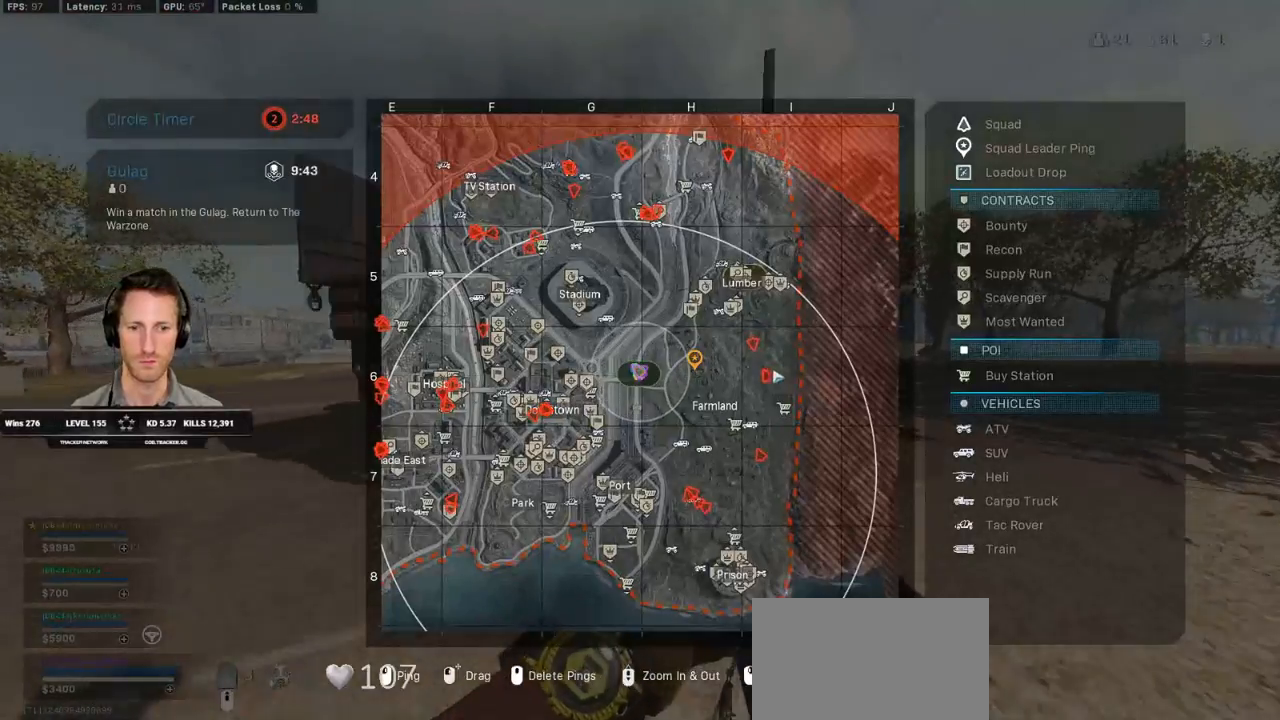
{"keys": ["shift", "space", "w"], "mouse": [], "events": [[267, "mouse_left", "down"], [367, "mouse_left", "up"], [467, "space", "down"], [483, "tab", "up"]]}
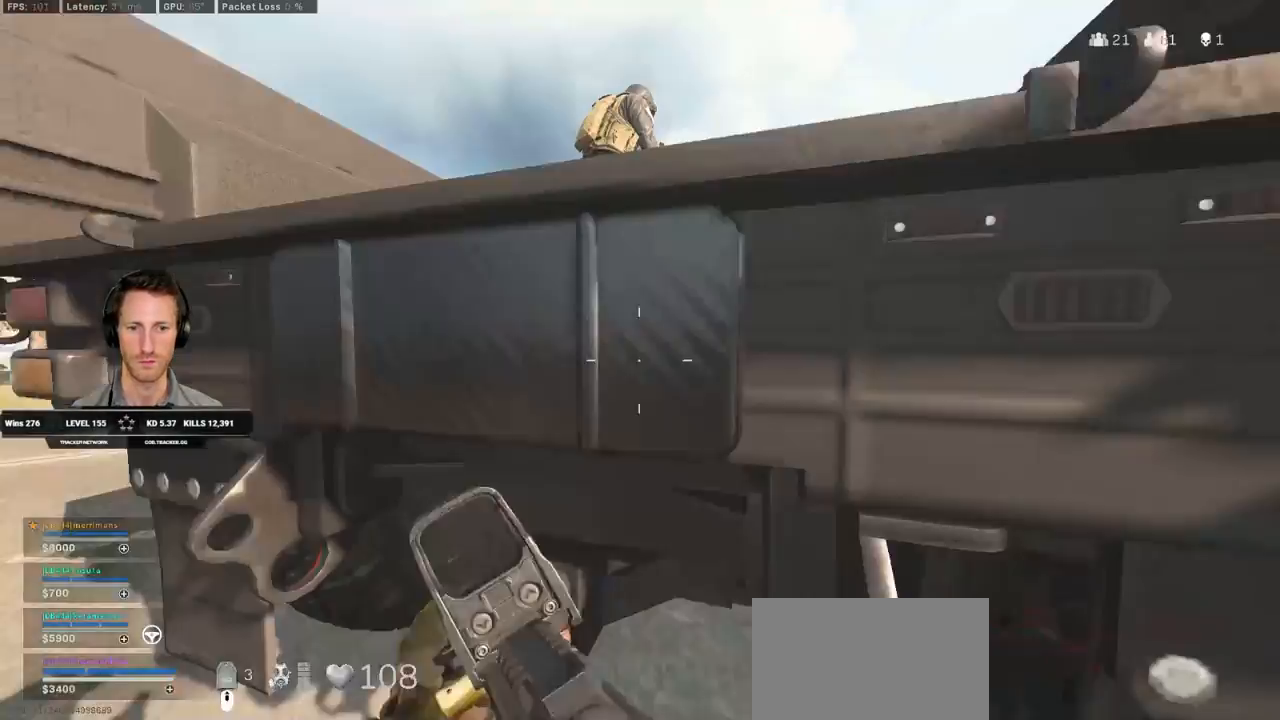
{"keys": ["shift", "tab", "w"], "mouse": [], "events": [[50, "space", "up"], [83, "shift", "up"], [117, "space", "down"], [200, "shift", "down"], [267, "space", "up"], [383, "tab", "down"]]}
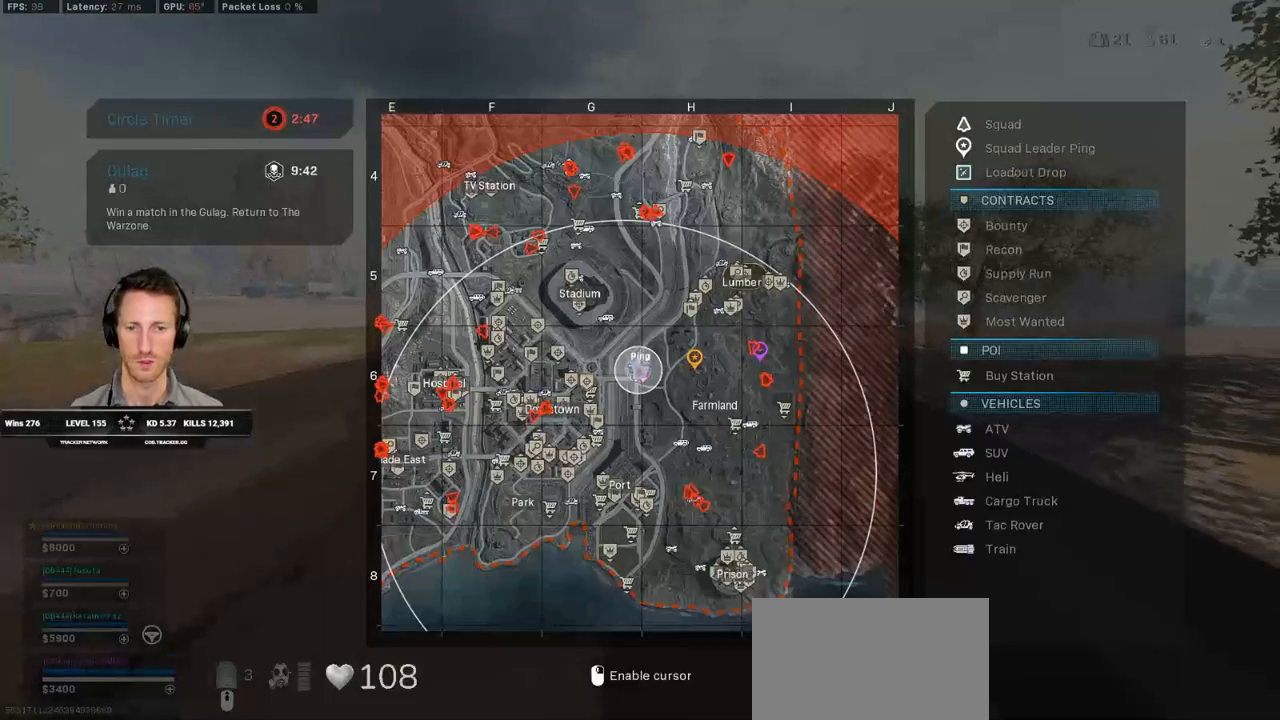
{"keys": ["shift", "tab", "w"], "mouse": [], "events": [[83, "mouse_right", "down"], [150, "mouse_right", "up"]]}
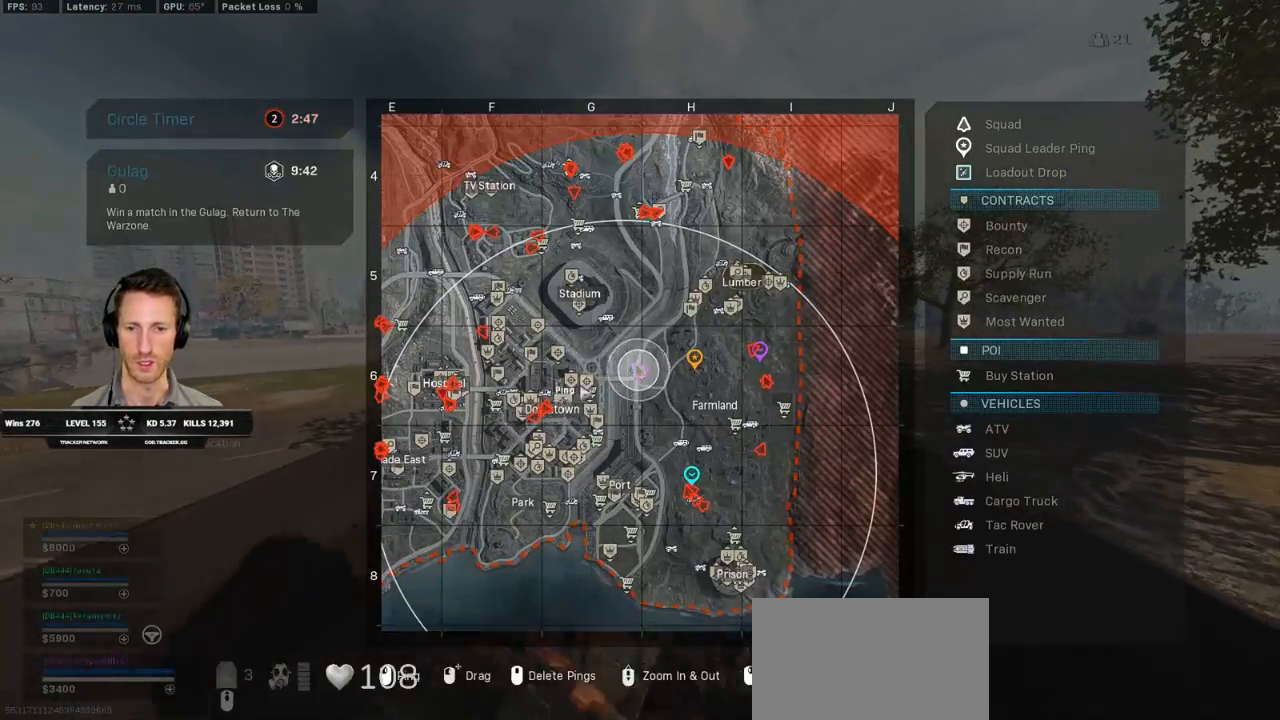
{"keys": ["shift", "tab", "w"], "mouse": [], "events": []}
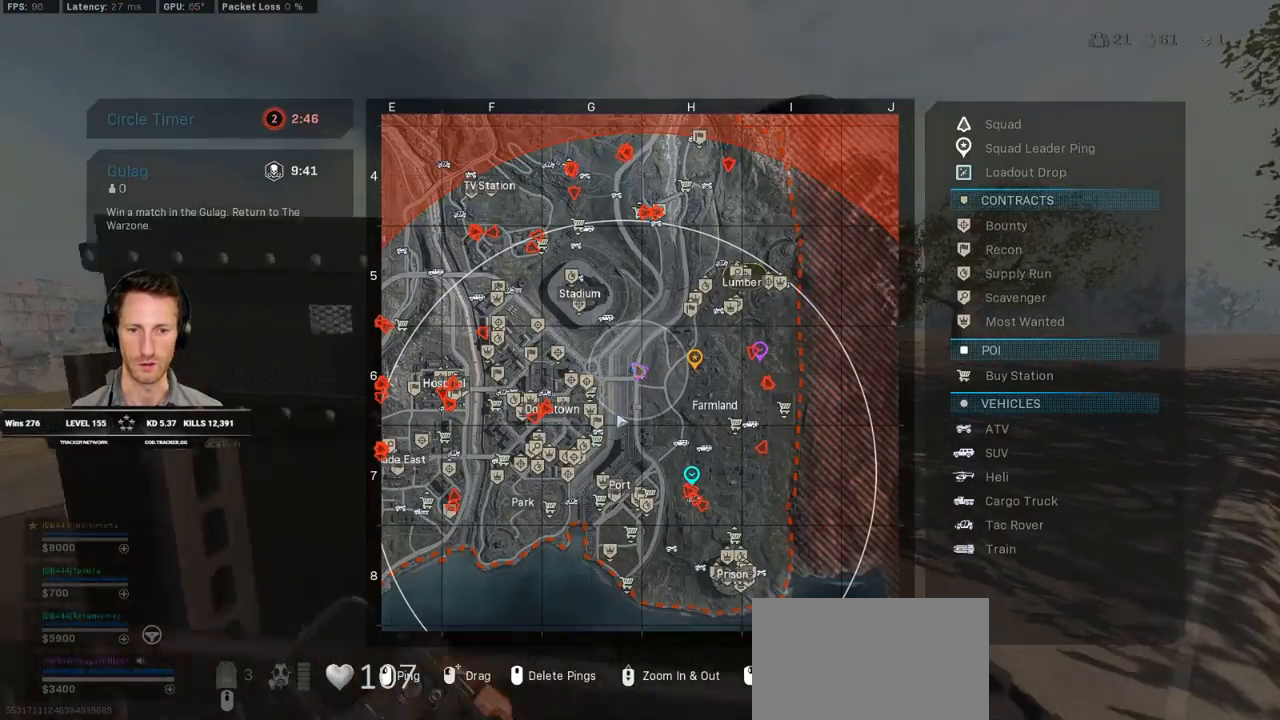
{"keys": ["shift", "tab"], "mouse": [], "events": [[17, "w", "up"]]}
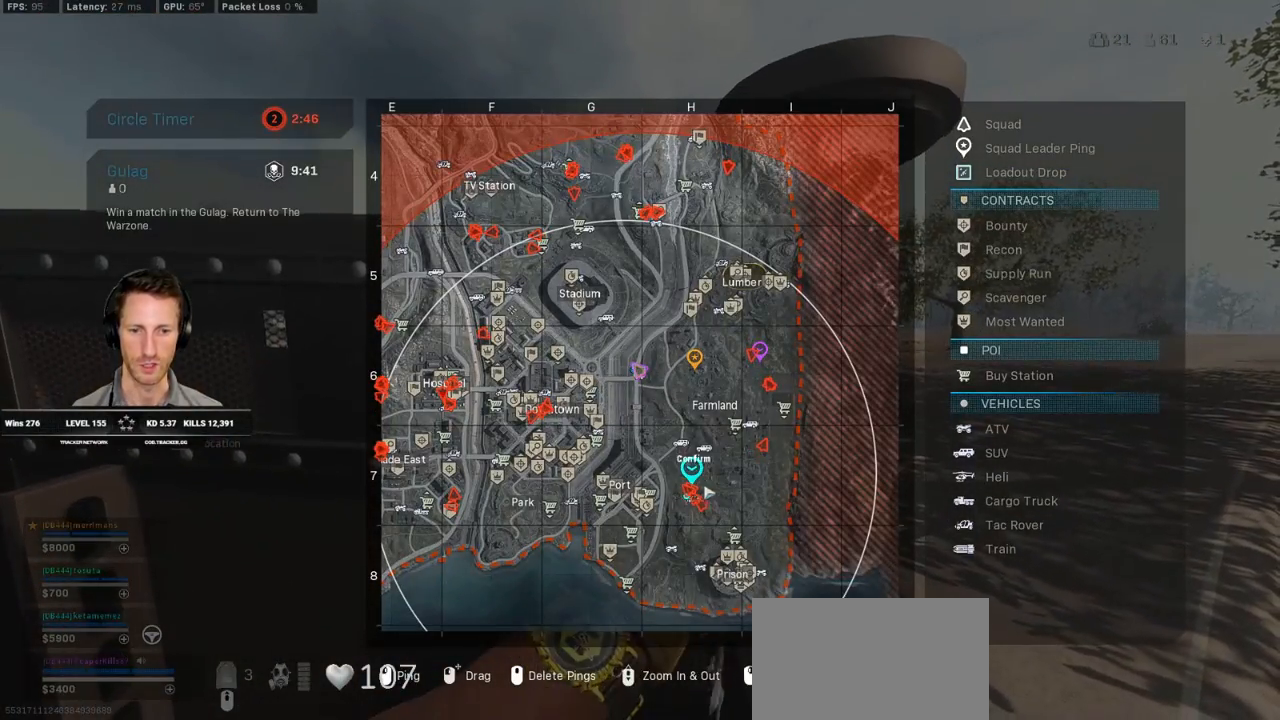
{"keys": ["shift", "tab"], "mouse": [], "events": []}
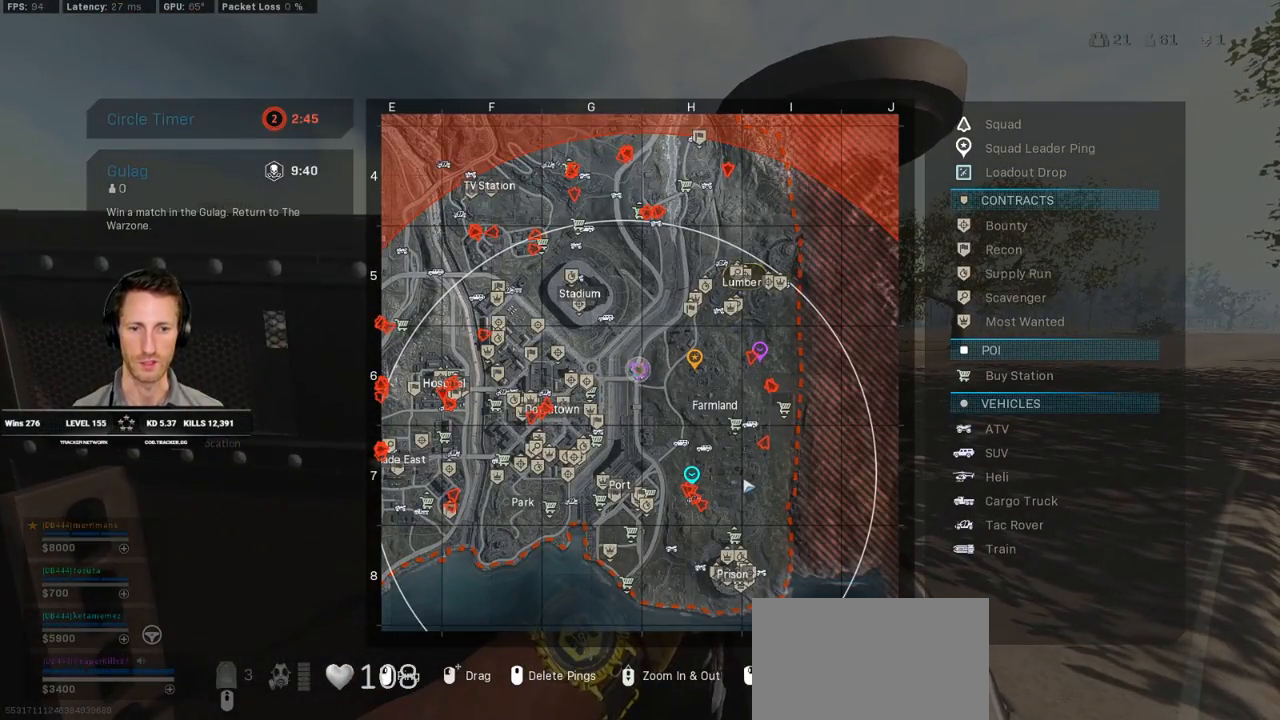
{"keys": [], "mouse": [], "events": [[367, "tab", "up"], [433, "shift", "up"]]}
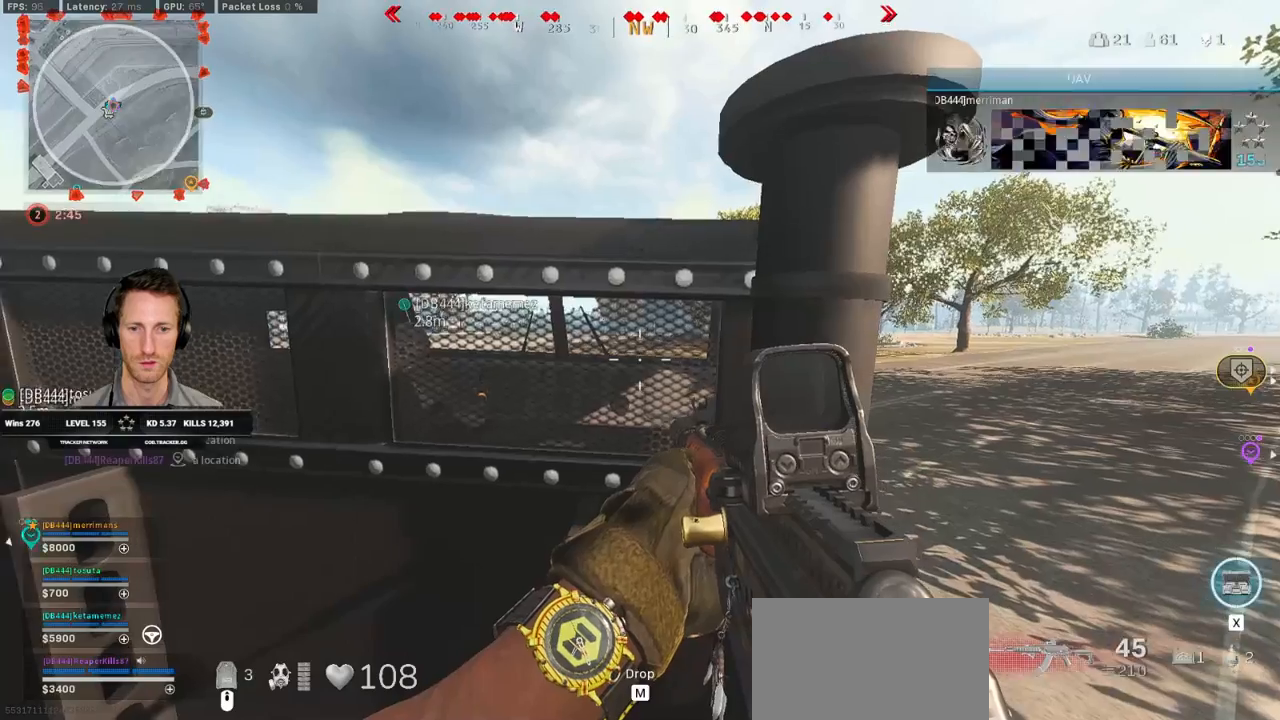
{"keys": ["tab"], "mouse": [], "events": [[333, "tab", "down"]]}
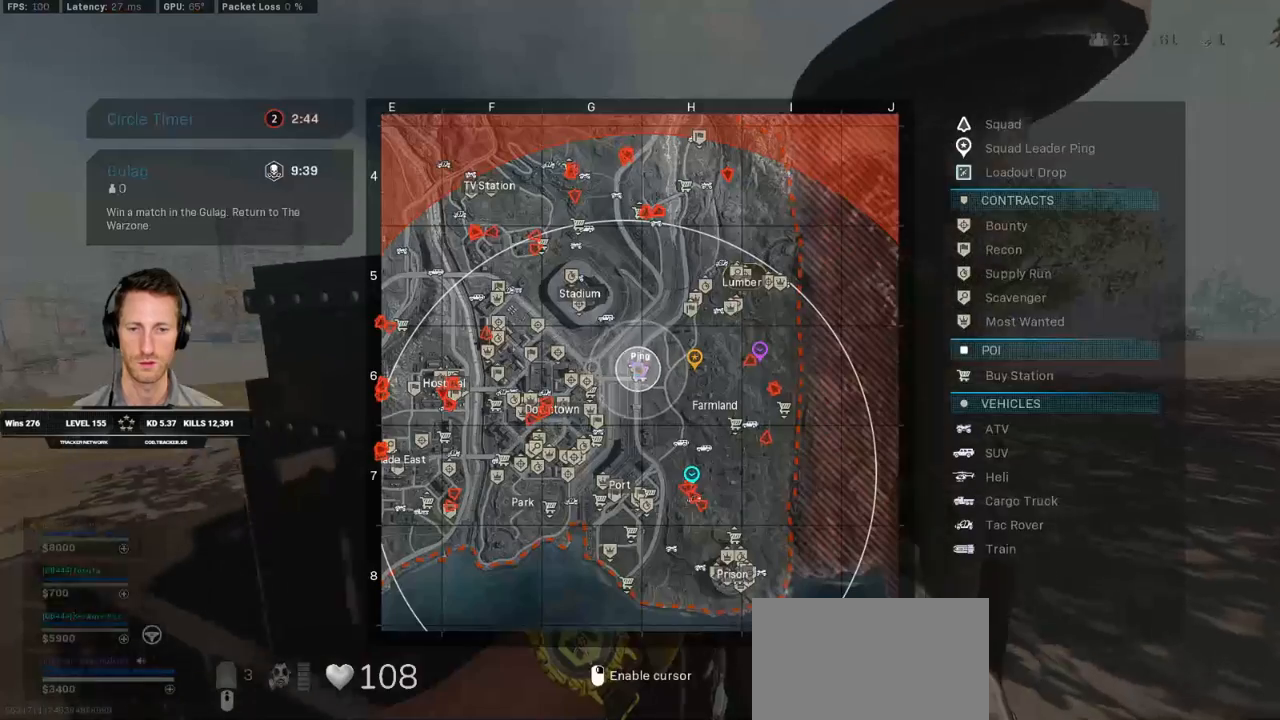
{"keys": ["tab"], "mouse": [], "events": [[200, "mouse_right", "down"], [267, "mouse_right", "up"]]}
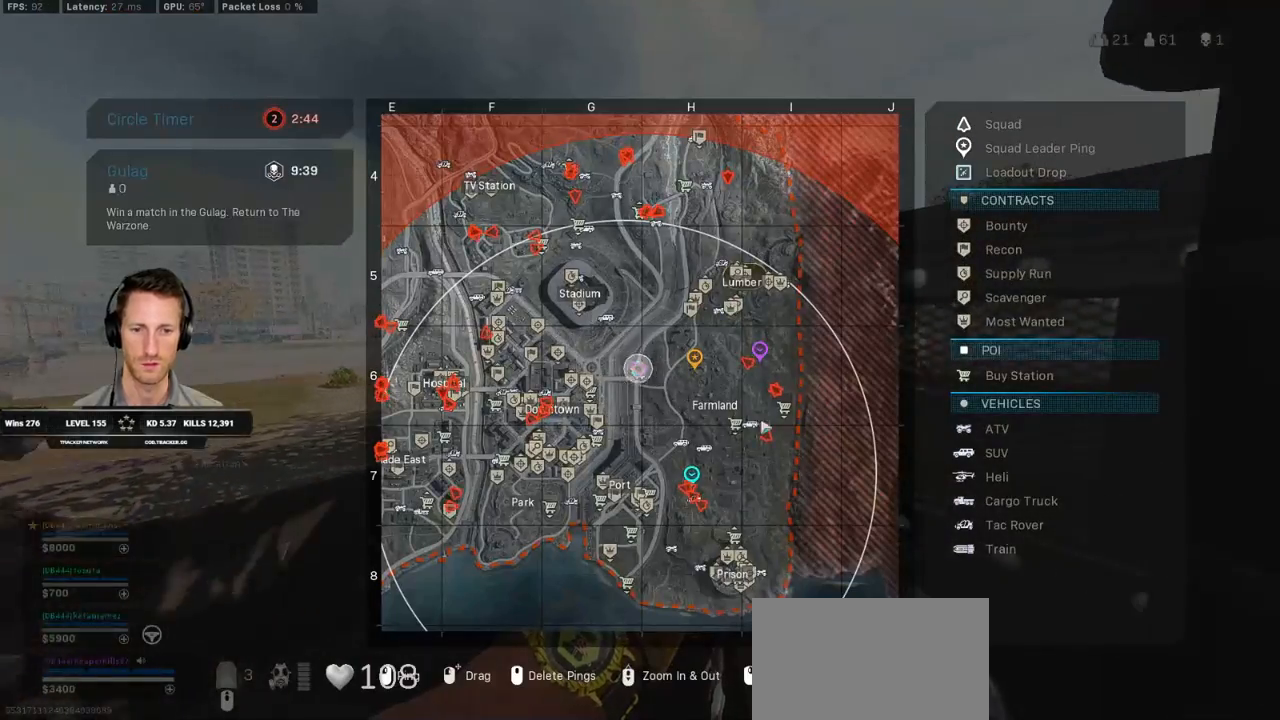
{"keys": ["tab"], "mouse": [], "events": [[250, "mouse_wheel", "down"], [367, "mouse_wheel", "up"]]}
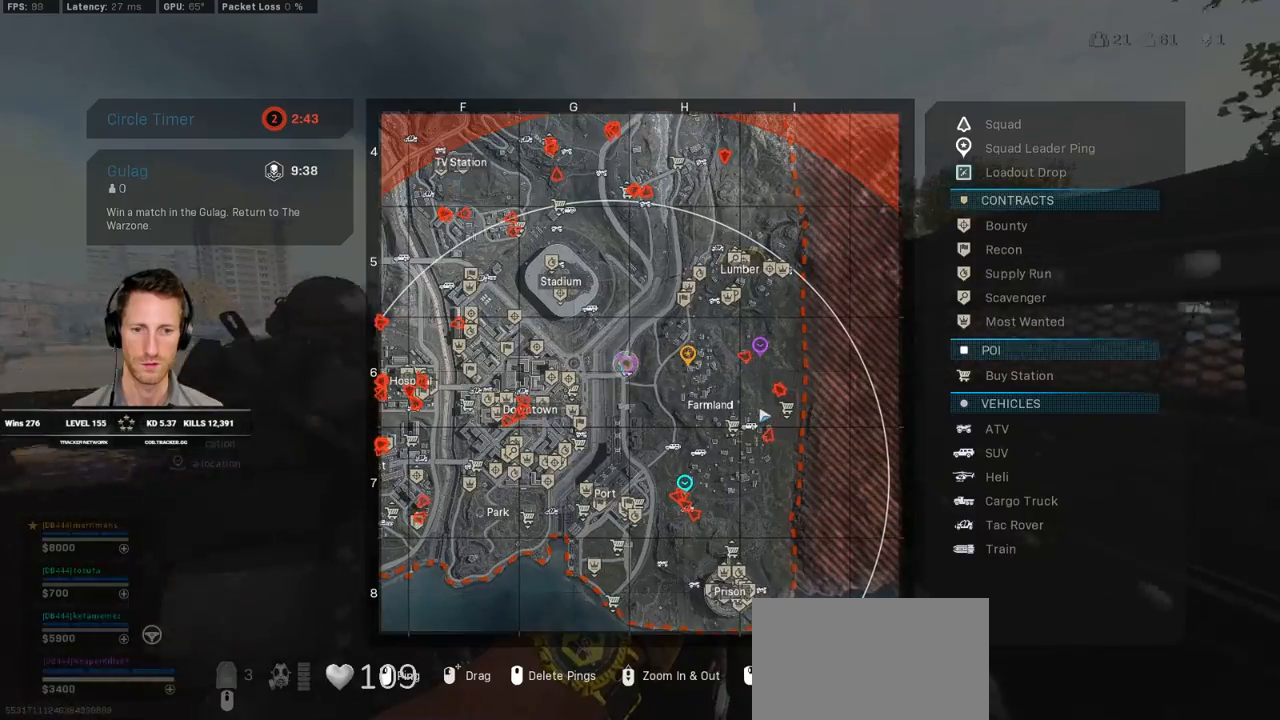
{"keys": ["tab"], "mouse": [], "events": []}